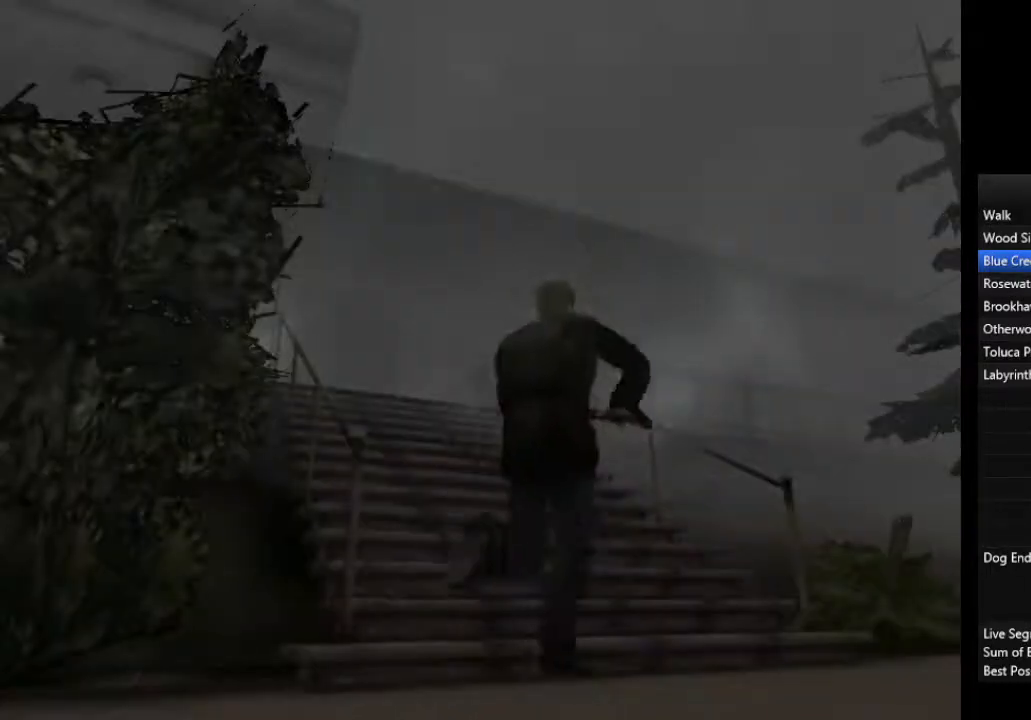
Gameplay with a controller (PlayStation layout); each line is a JSON object with the inputs held at the frame after it. "events" lists button and stick changes between this image and that frame as [ms after this image, input, new state], when the widget could be followed in between.
{"buttons": [], "left_stick": "up-left", "right_stick": "center", "events": [[133, "left_stick", "up-left"]]}
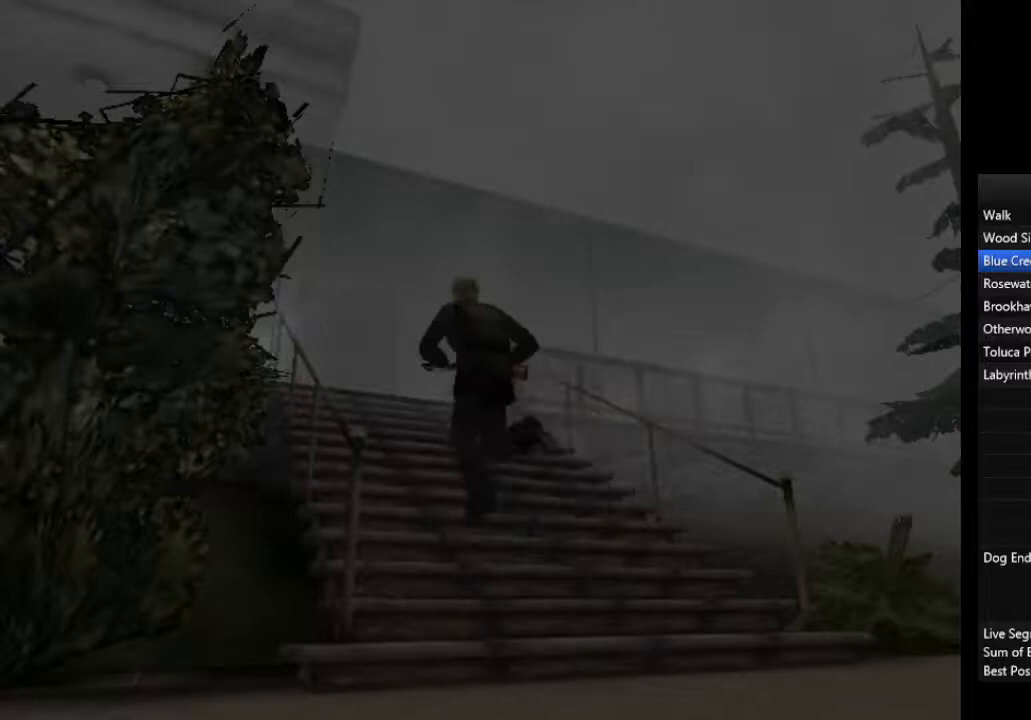
{"buttons": [], "left_stick": "up-left", "right_stick": "center", "events": []}
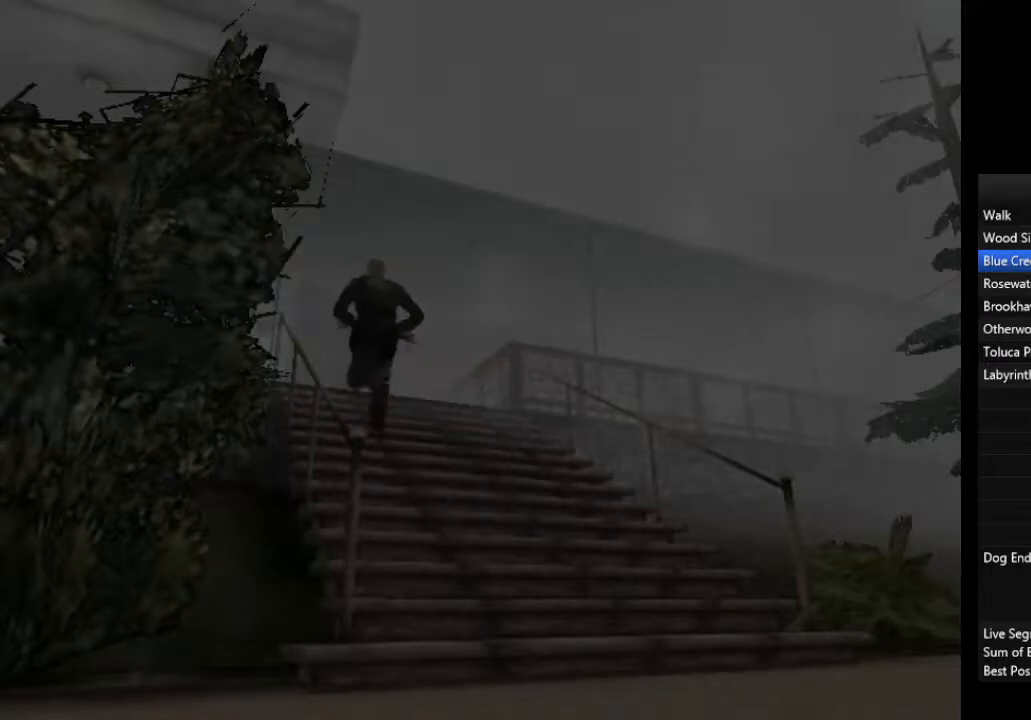
{"buttons": ["CROSS"], "left_stick": "up-left", "right_stick": "center", "events": [[467, "CROSS", "down"]]}
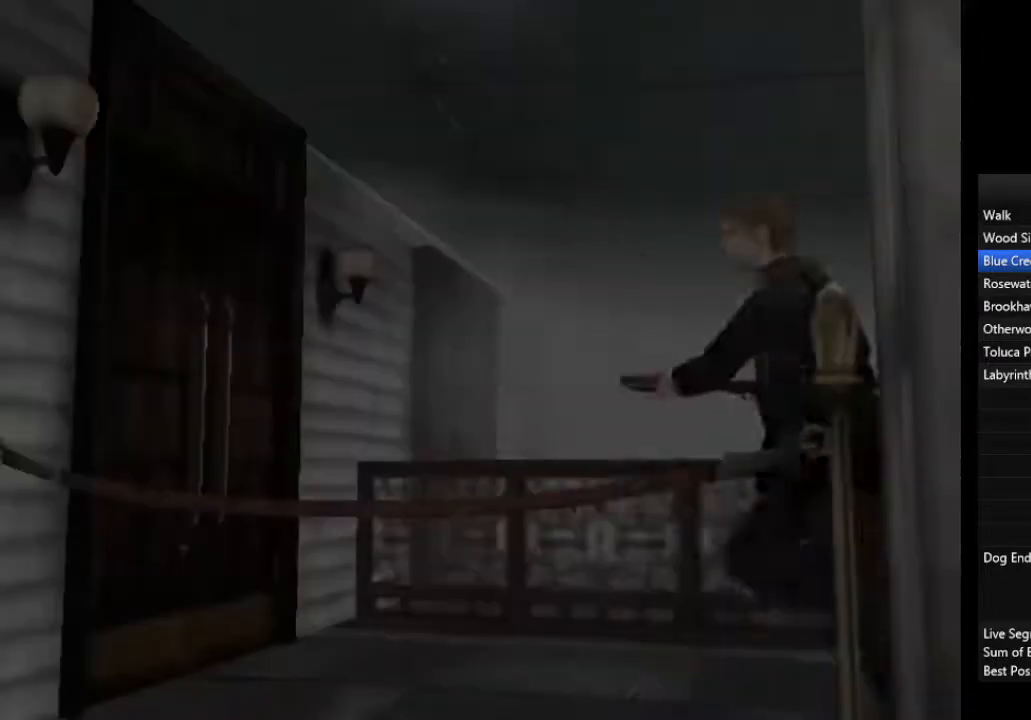
{"buttons": ["CROSS"], "left_stick": "up-left", "right_stick": "center", "events": [[33, "CROSS", "up"], [67, "CROSS", "down"], [133, "CROSS", "up"], [167, "CROSS", "down"], [233, "CROSS", "up"], [300, "CROSS", "down"], [333, "CROSS", "up"], [400, "CROSS", "down"], [467, "CROSS", "up"], [500, "CROSS", "down"]]}
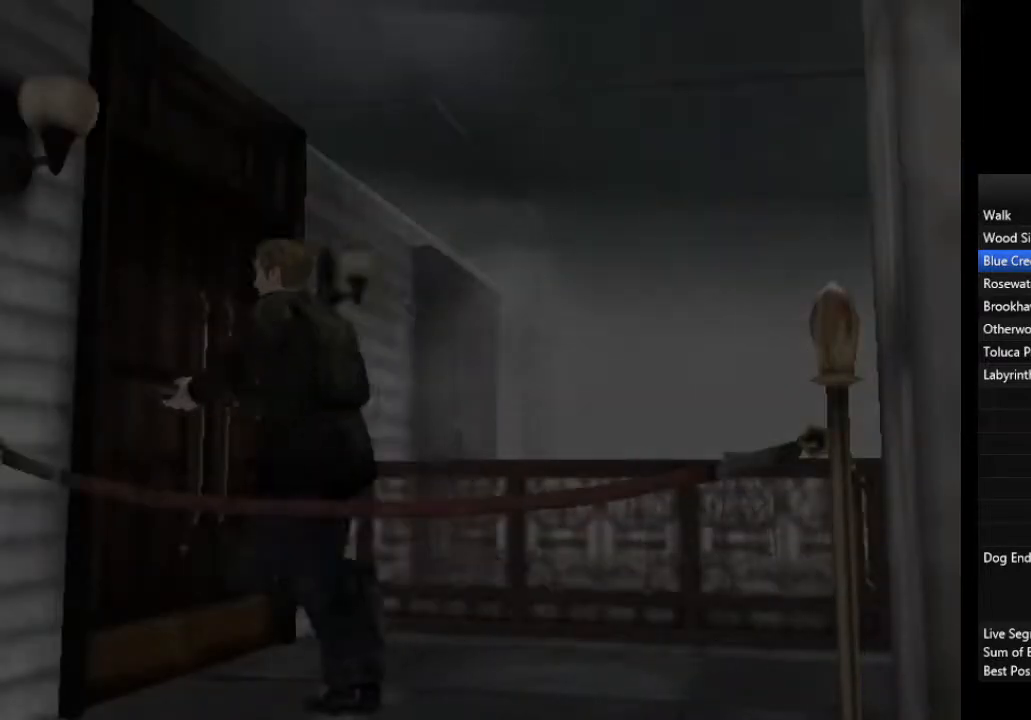
{"buttons": [], "left_stick": "down-left", "right_stick": "center", "events": [[67, "CROSS", "up"], [100, "CROSS", "down"], [167, "CROSS", "up"], [300, "left_stick", "down-left"]]}
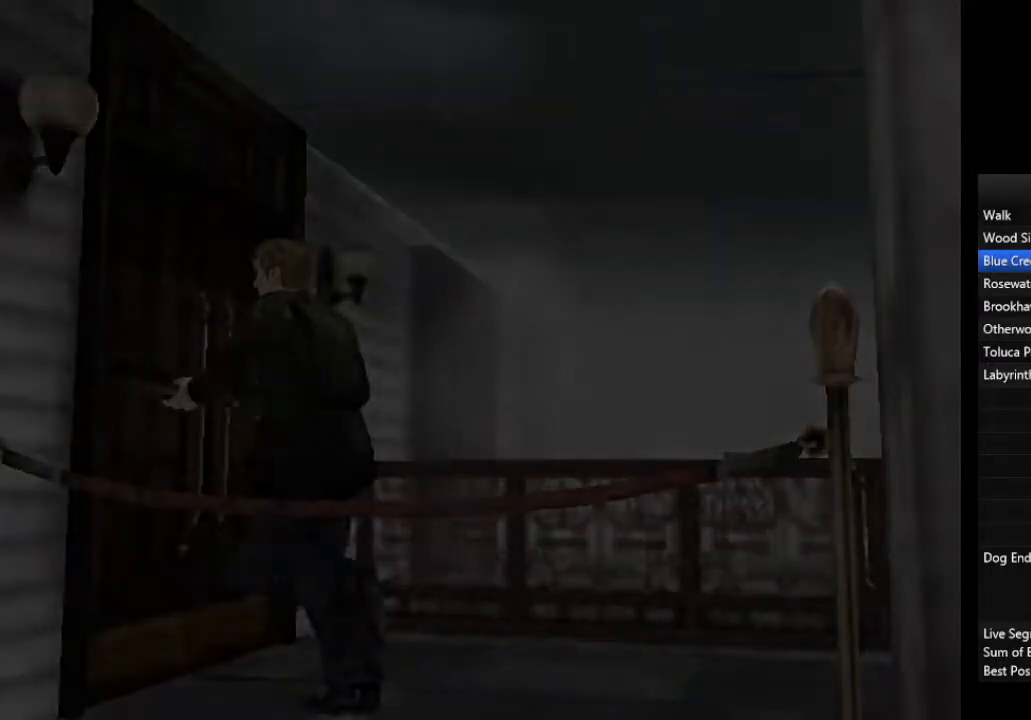
{"buttons": [], "left_stick": "down-left", "right_stick": "center", "events": []}
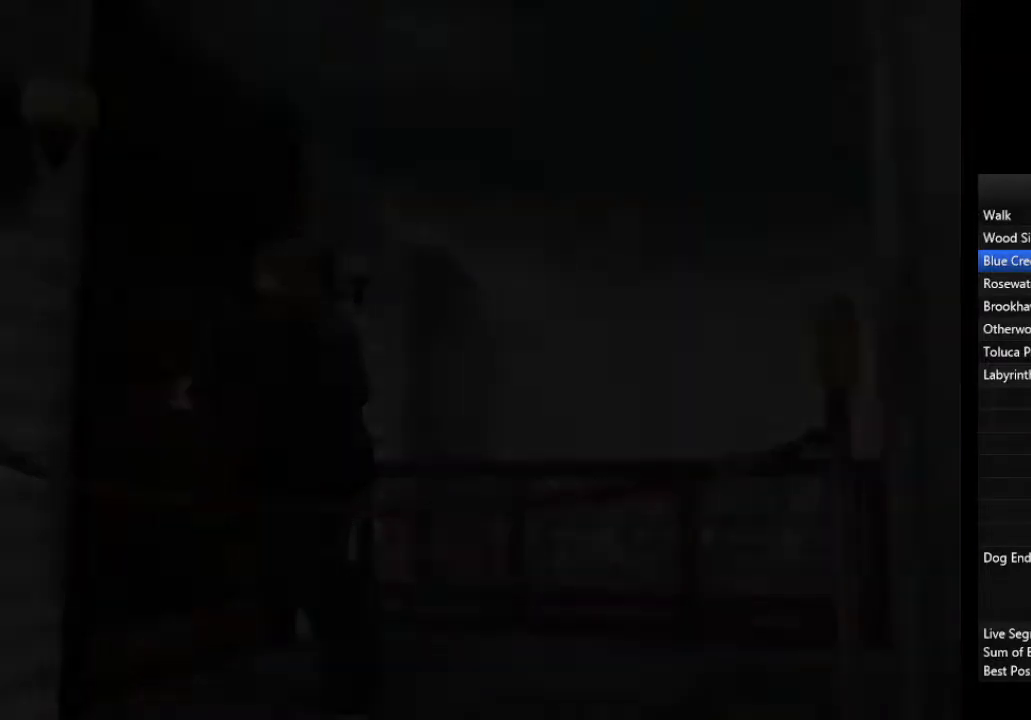
{"buttons": [], "left_stick": "down-left", "right_stick": "center", "events": []}
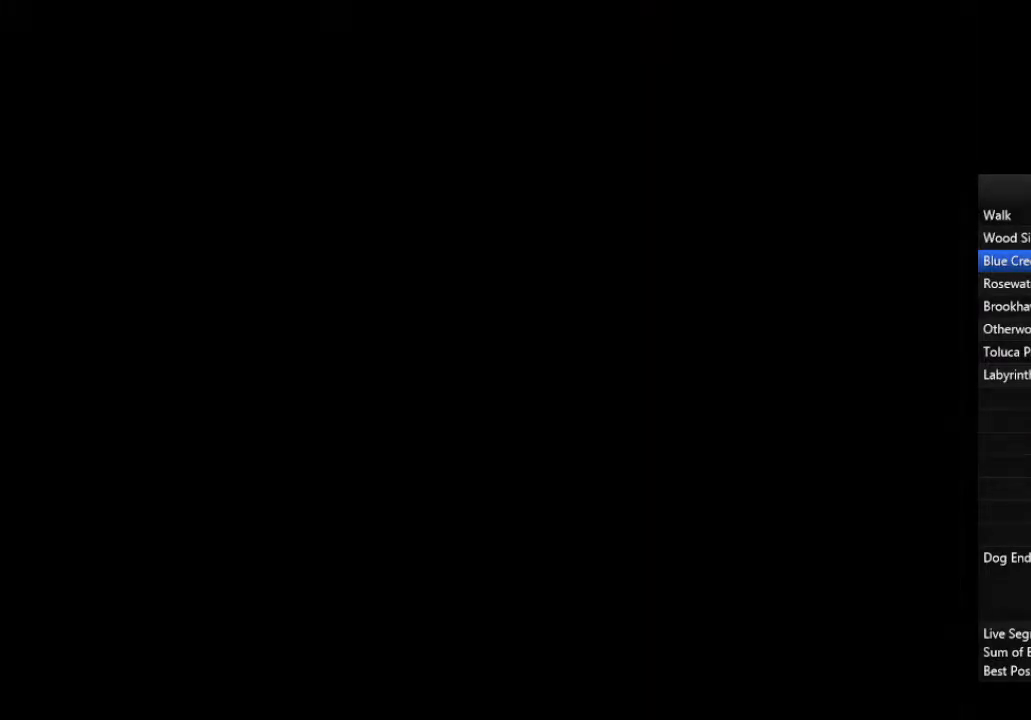
{"buttons": [], "left_stick": "down-left", "right_stick": "center", "events": []}
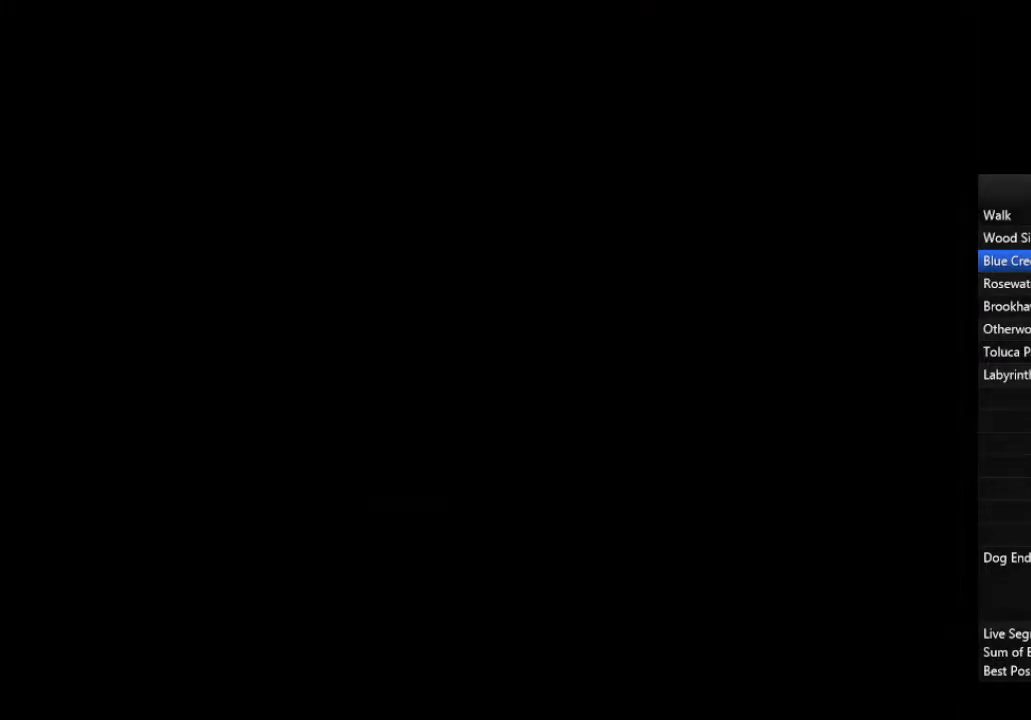
{"buttons": [], "left_stick": "down-left", "right_stick": "center", "events": []}
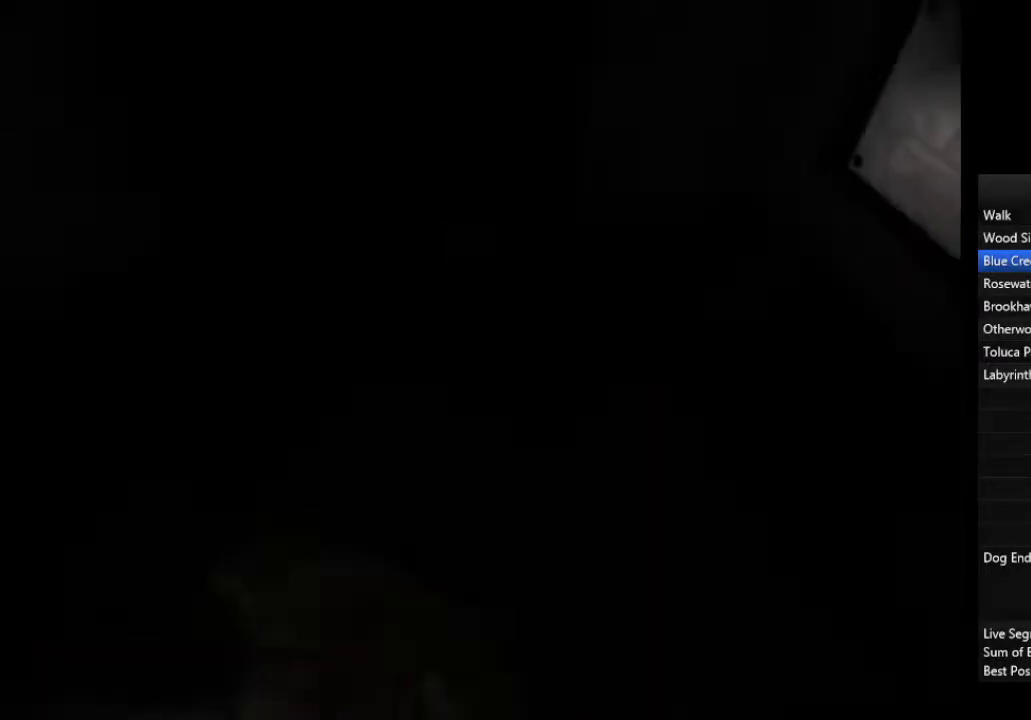
{"buttons": [], "left_stick": "down-left", "right_stick": "center"}
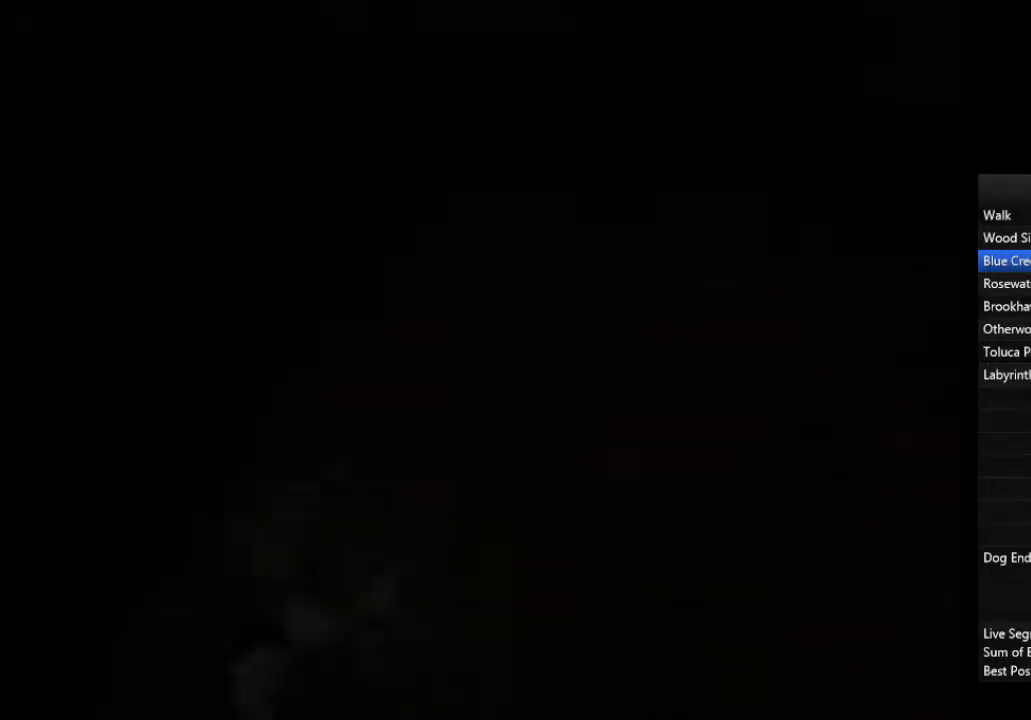
{"buttons": [], "left_stick": "down-left", "right_stick": "center", "events": []}
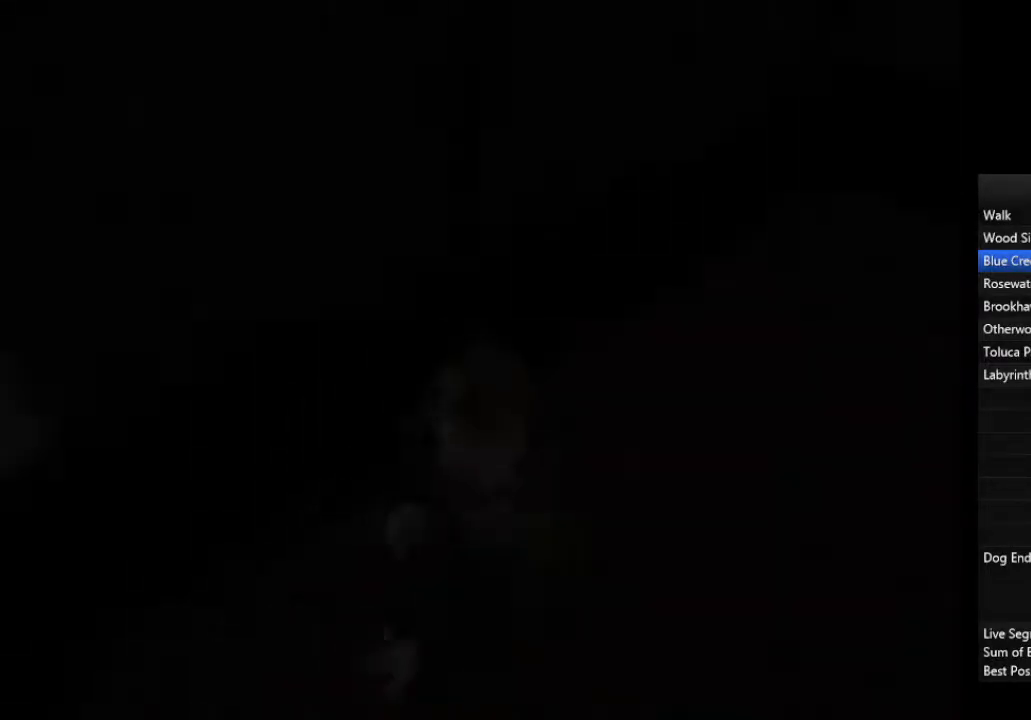
{"buttons": [], "left_stick": "down-left", "right_stick": "center", "events": []}
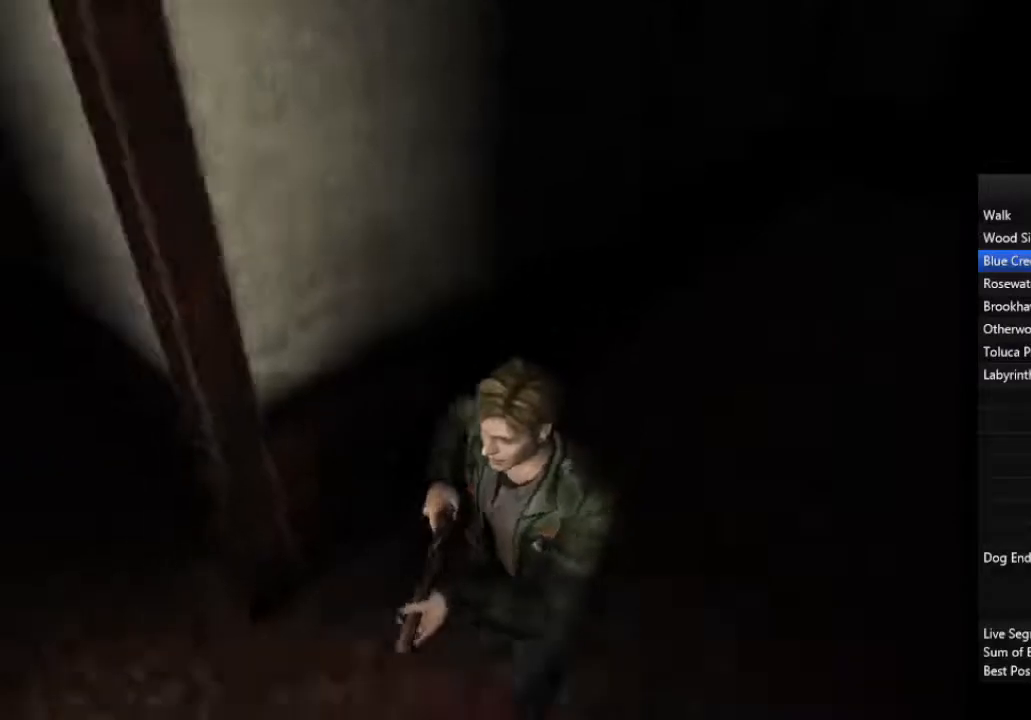
{"buttons": [], "left_stick": "down-left", "right_stick": "center", "events": []}
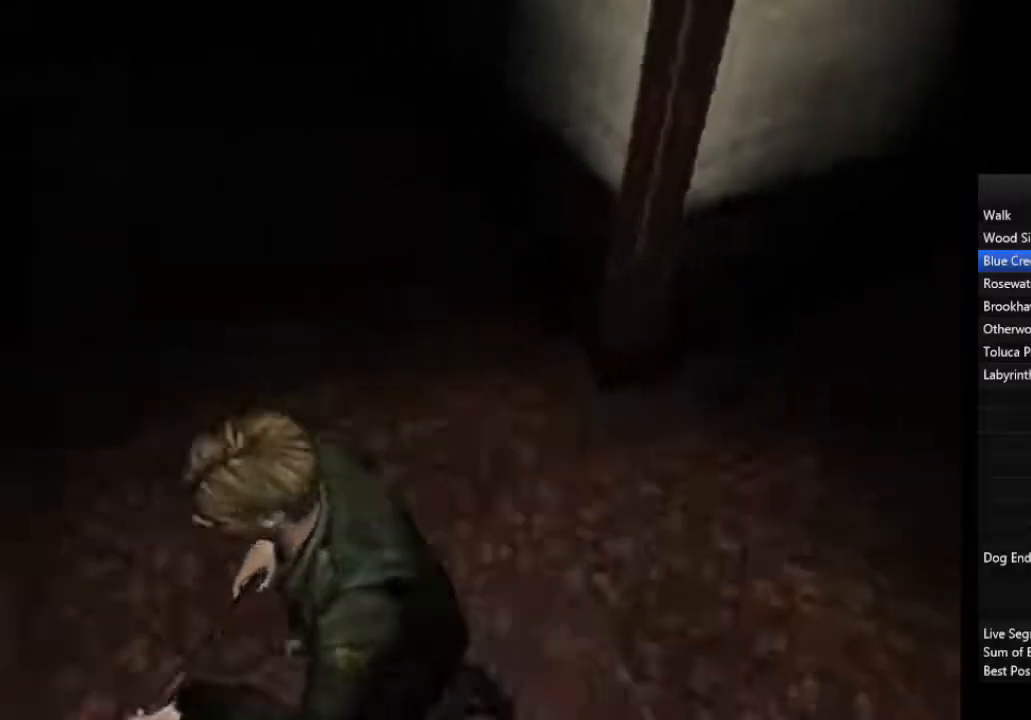
{"buttons": [], "left_stick": "down-left", "right_stick": "center", "events": []}
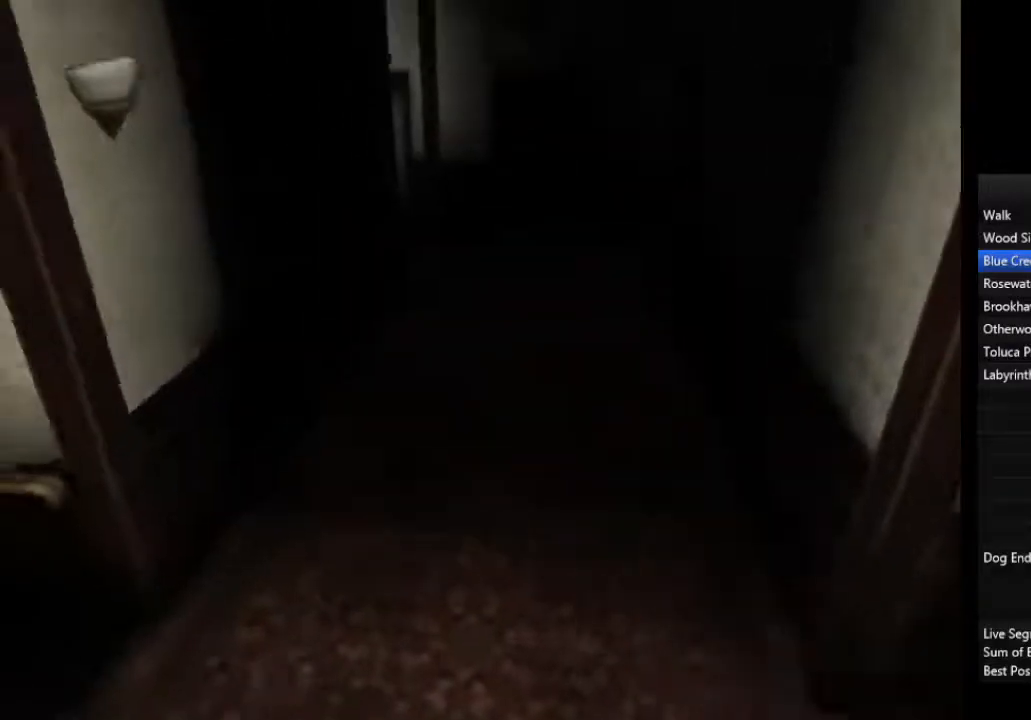
{"buttons": [], "left_stick": "left", "right_stick": "center", "events": [[200, "left_stick", "left"]]}
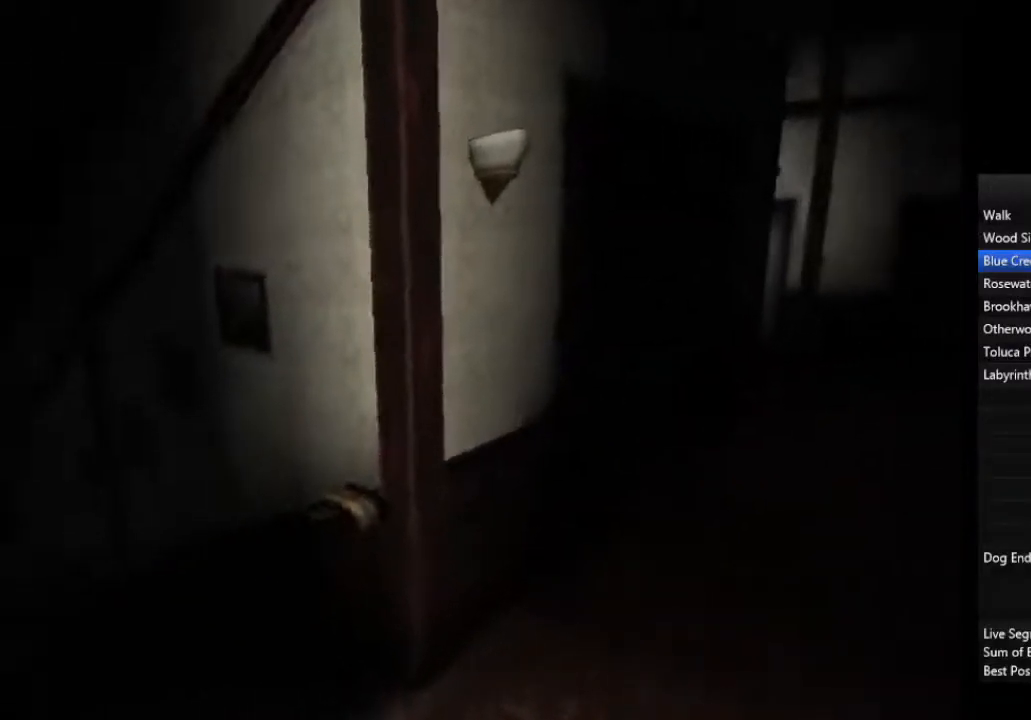
{"buttons": [], "left_stick": "up-left", "right_stick": "center", "events": [[100, "left_stick", "up-left"]]}
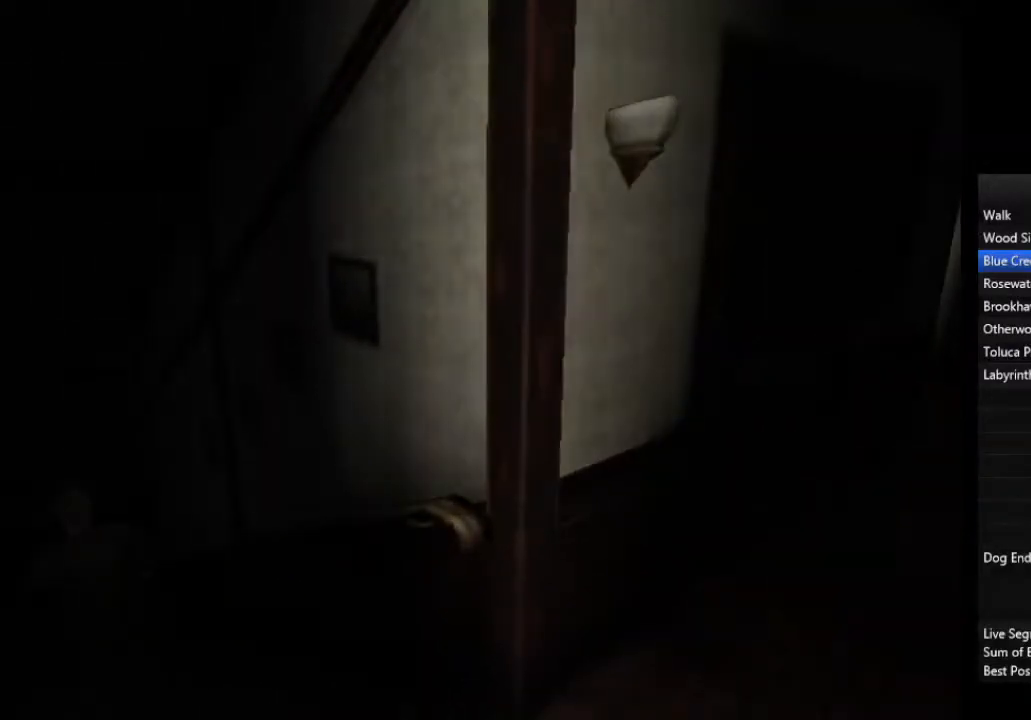
{"buttons": [], "left_stick": "center", "right_stick": "center", "events": [[67, "left_stick", "center"]]}
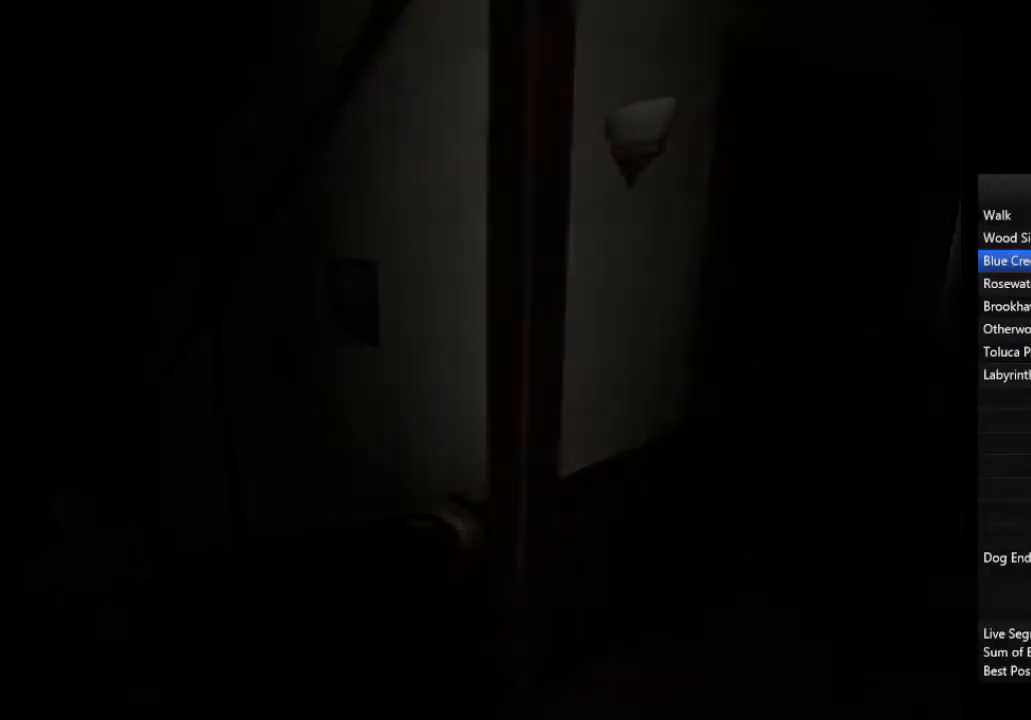
{"buttons": [], "left_stick": "center", "right_stick": "center", "events": []}
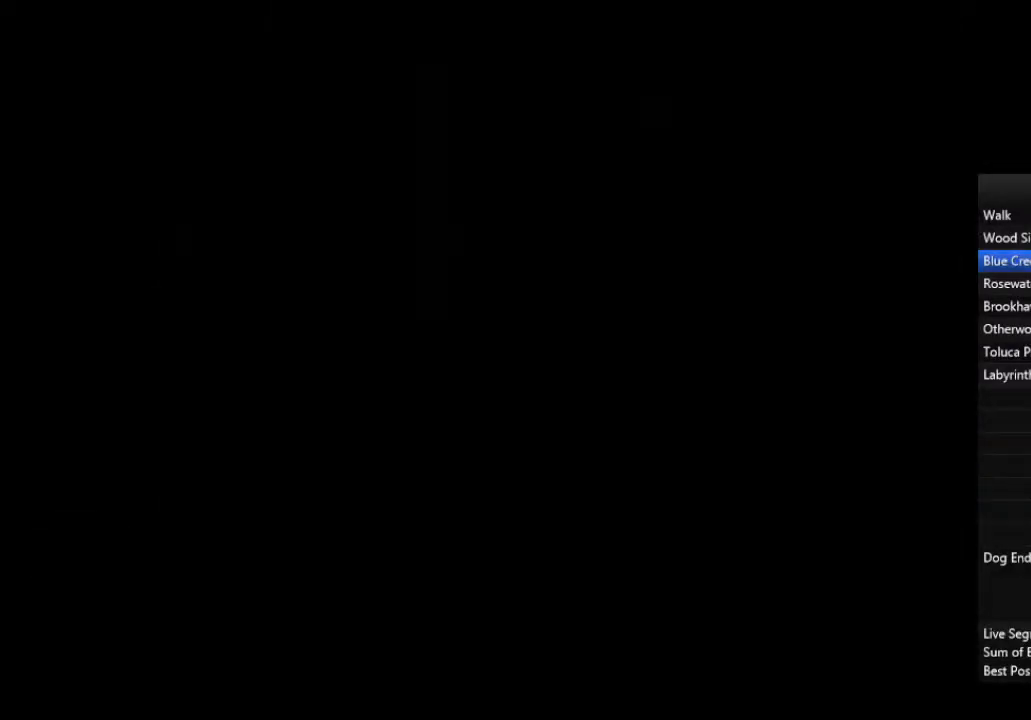
{"buttons": [], "left_stick": "center", "right_stick": "center", "events": []}
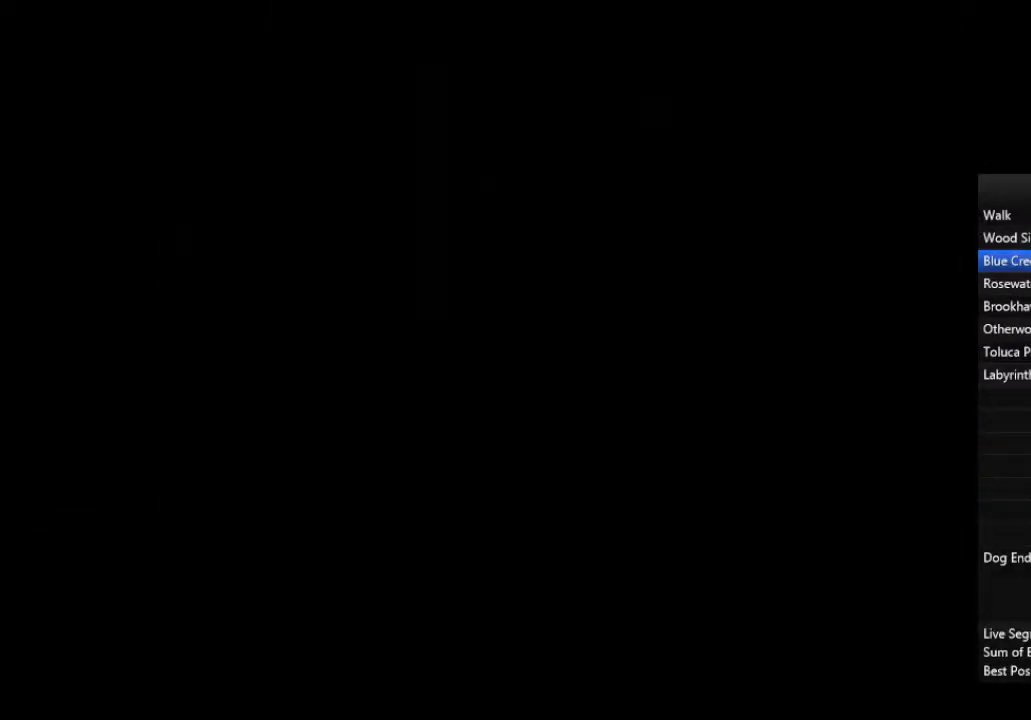
{"buttons": [], "left_stick": "center", "right_stick": "center", "events": [[333, "L1", "down"], [400, "TRIANGLE", "down"], [433, "L1", "up"], [500, "TRIANGLE", "up"]]}
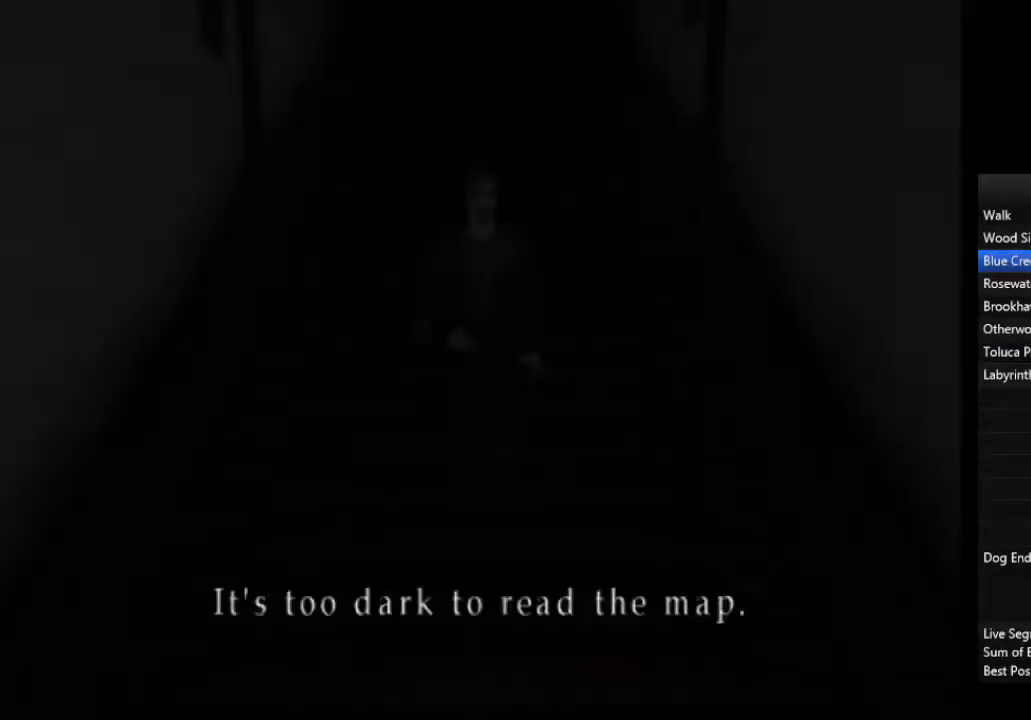
{"buttons": ["L1"], "left_stick": "up", "right_stick": "center", "events": [[33, "L1", "down"], [100, "L1", "up"], [167, "L1", "down"], [267, "L1", "up"], [300, "L1", "down"], [367, "left_stick", "up"], [400, "L1", "up"], [467, "L1", "down"]]}
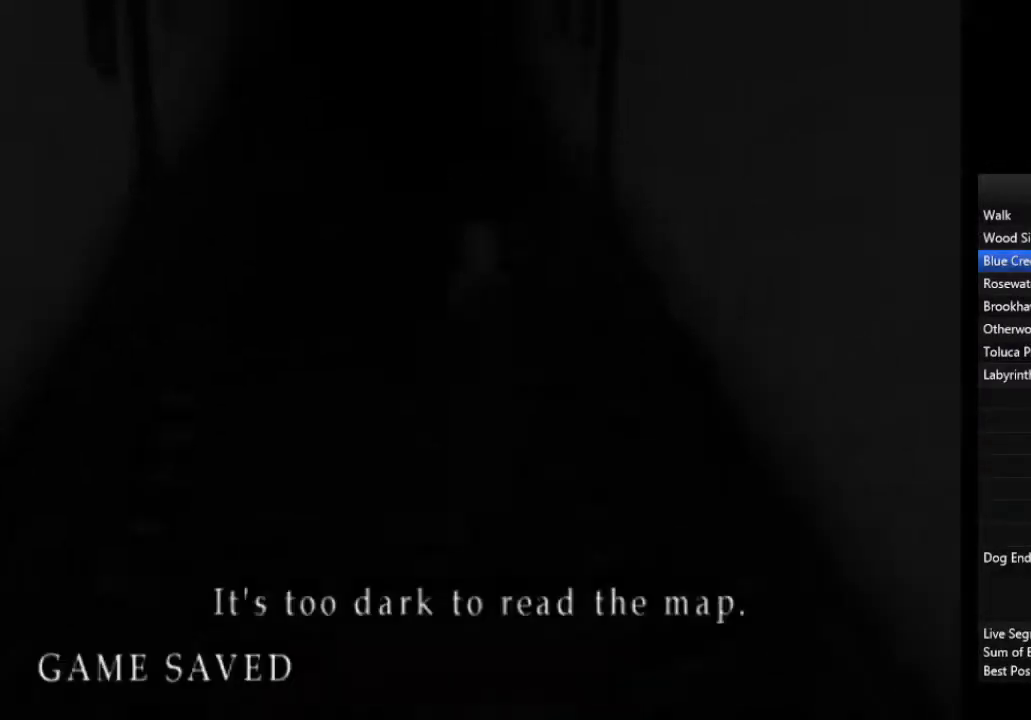
{"buttons": ["L1"], "left_stick": "up", "right_stick": "center", "events": [[67, "L1", "up"], [133, "L1", "down"], [233, "L1", "up"], [333, "L1", "down"], [400, "L1", "up"], [500, "L1", "down"]]}
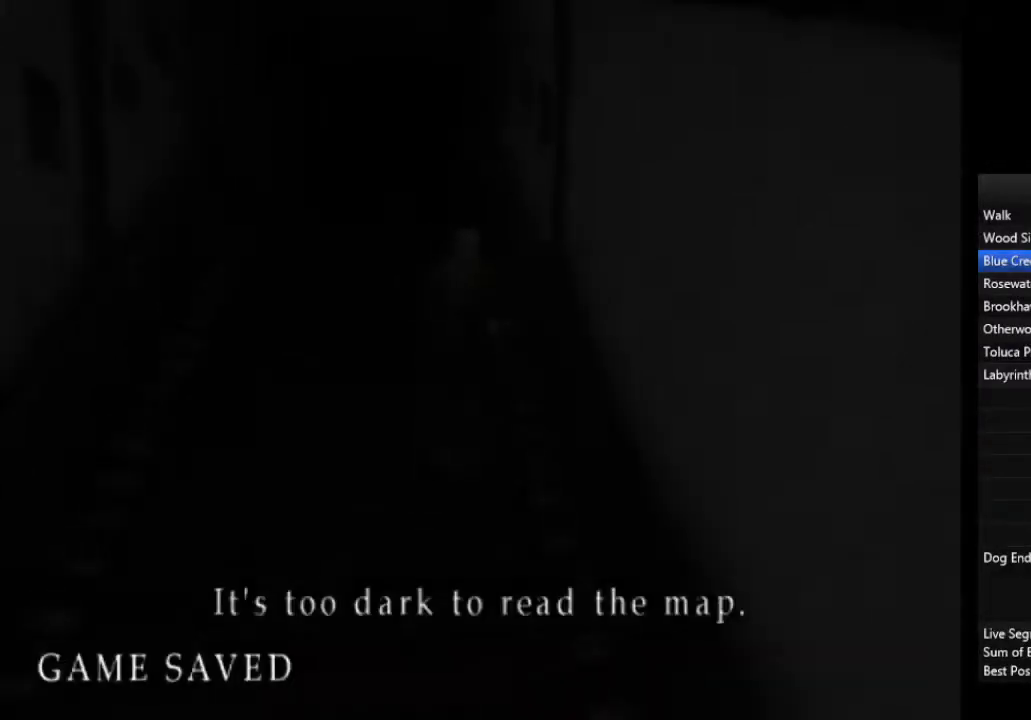
{"buttons": ["L1"], "left_stick": "up", "right_stick": "center", "events": [[67, "L1", "up"], [167, "L1", "down"], [233, "L1", "up"], [333, "L1", "down"], [400, "L1", "up"], [500, "L1", "down"]]}
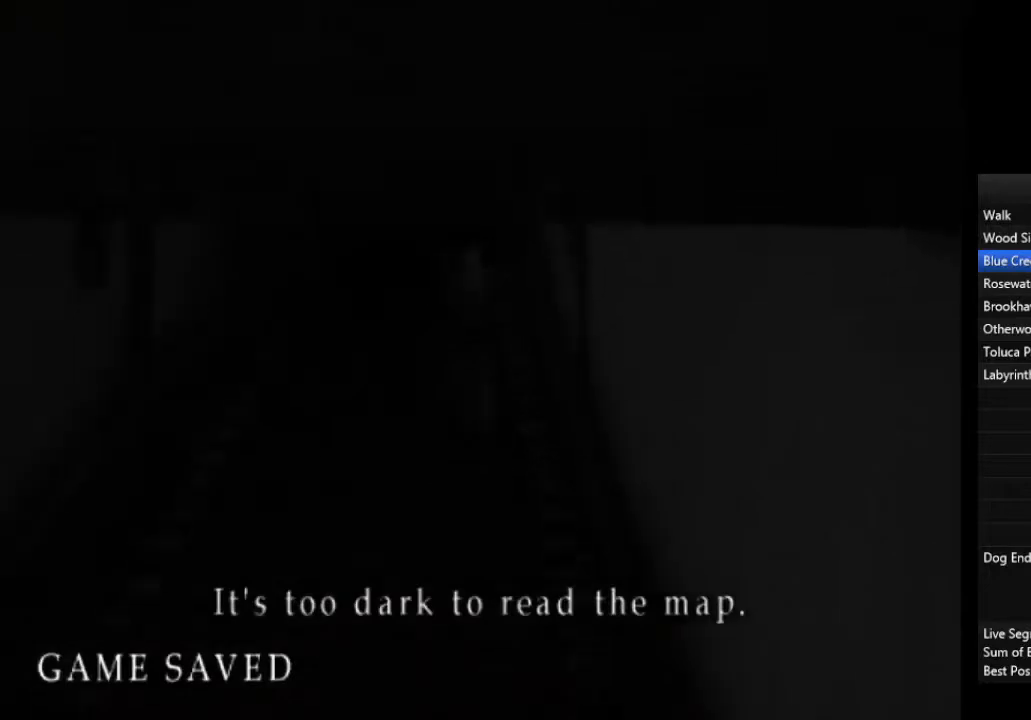
{"buttons": [], "left_stick": "up", "right_stick": "center", "events": [[67, "L1", "up"], [167, "L1", "down"], [233, "L1", "up"], [333, "L1", "down"], [433, "L1", "up"]]}
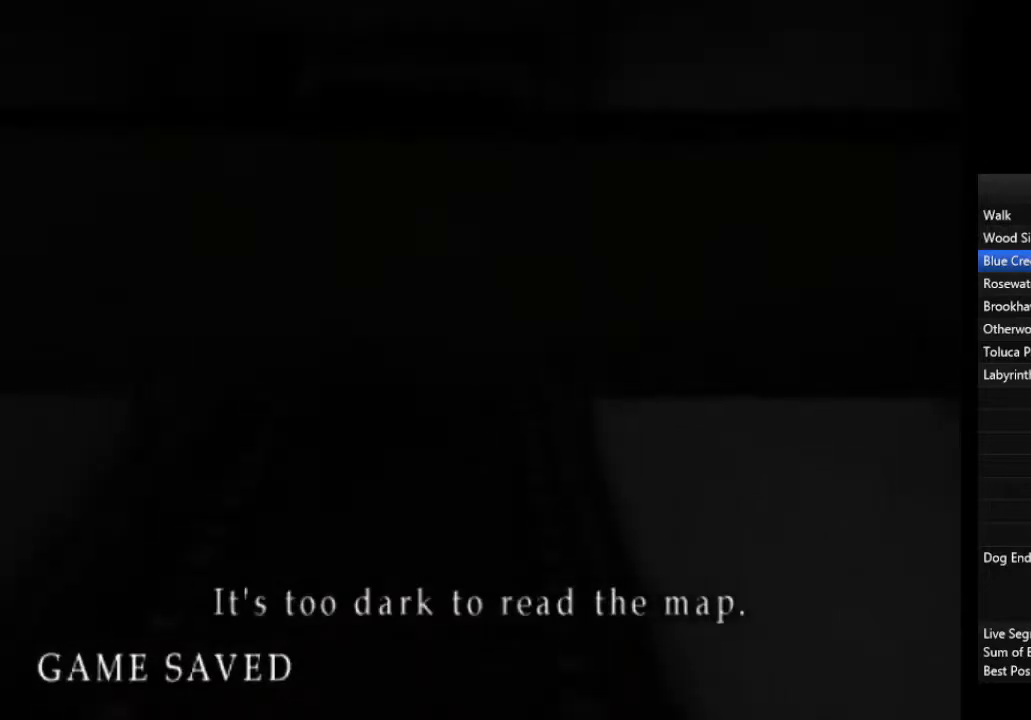
{"buttons": [], "left_stick": "up-right", "right_stick": "center", "events": [[33, "L1", "down"], [100, "L1", "up"], [200, "L1", "down"], [300, "L1", "up"], [400, "L1", "down"], [433, "left_stick", "up-right"], [500, "L1", "up"]]}
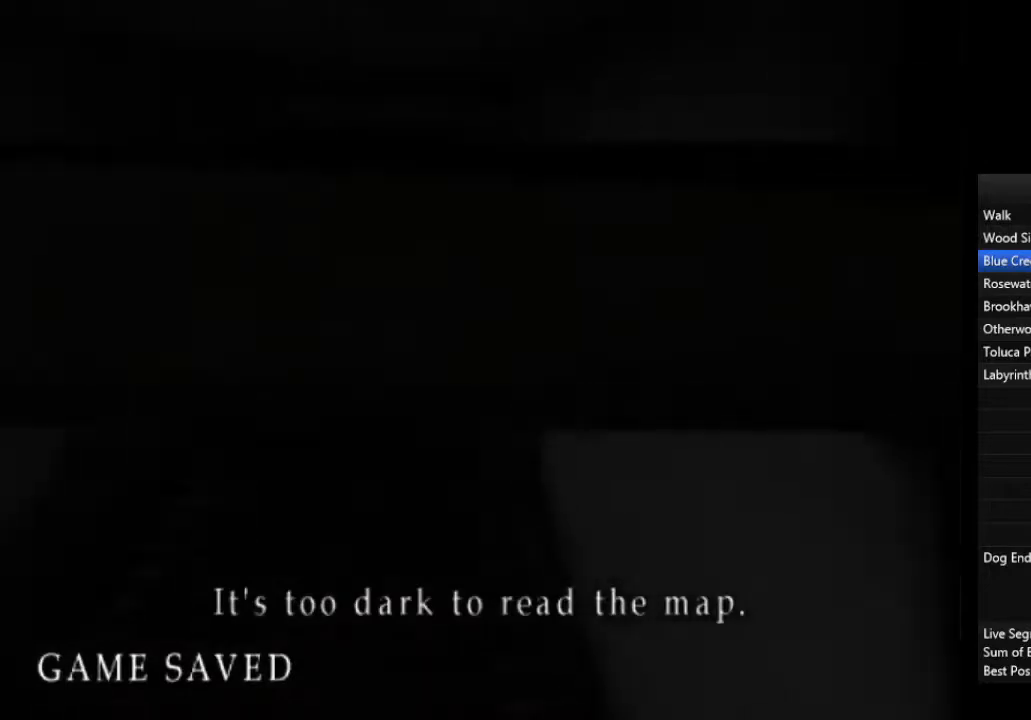
{"buttons": ["L1"], "left_stick": "down-left", "right_stick": "center", "events": [[33, "left_stick", "right"], [100, "L1", "down"], [133, "left_stick", "center"], [167, "L1", "up"], [233, "left_stick", "down-left"], [267, "L1", "down"], [367, "L1", "up"], [467, "L1", "down"]]}
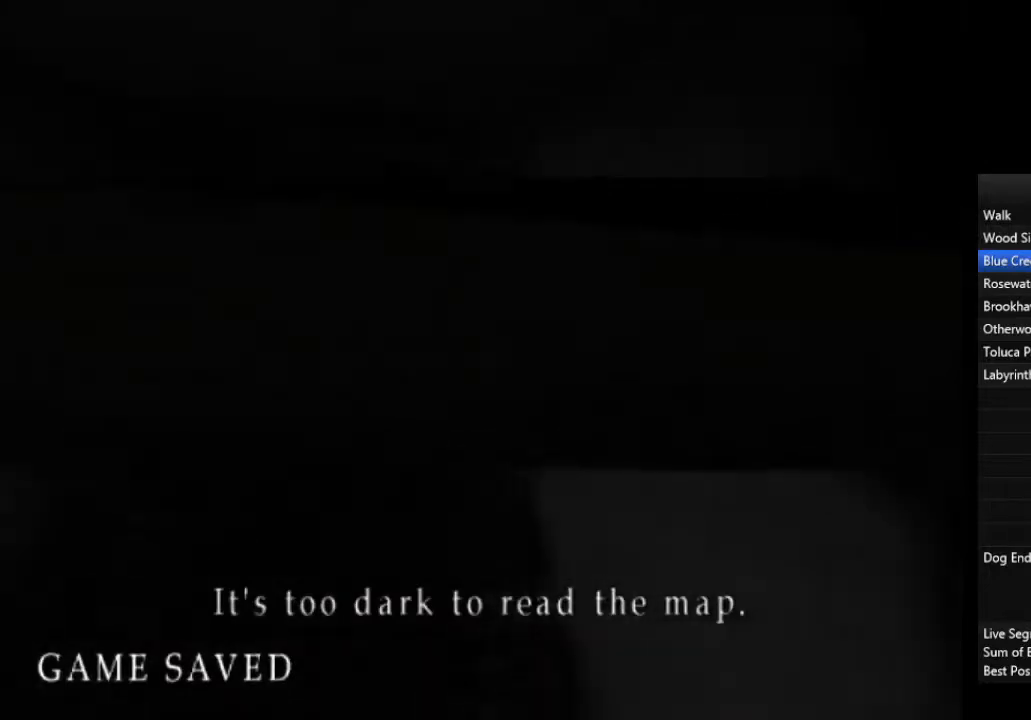
{"buttons": ["L1"], "left_stick": "down", "right_stick": "center", "events": [[67, "L1", "up"], [100, "left_stick", "down"], [167, "L1", "down"], [233, "L1", "up"], [300, "L1", "down"], [433, "L1", "up"], [500, "L1", "down"]]}
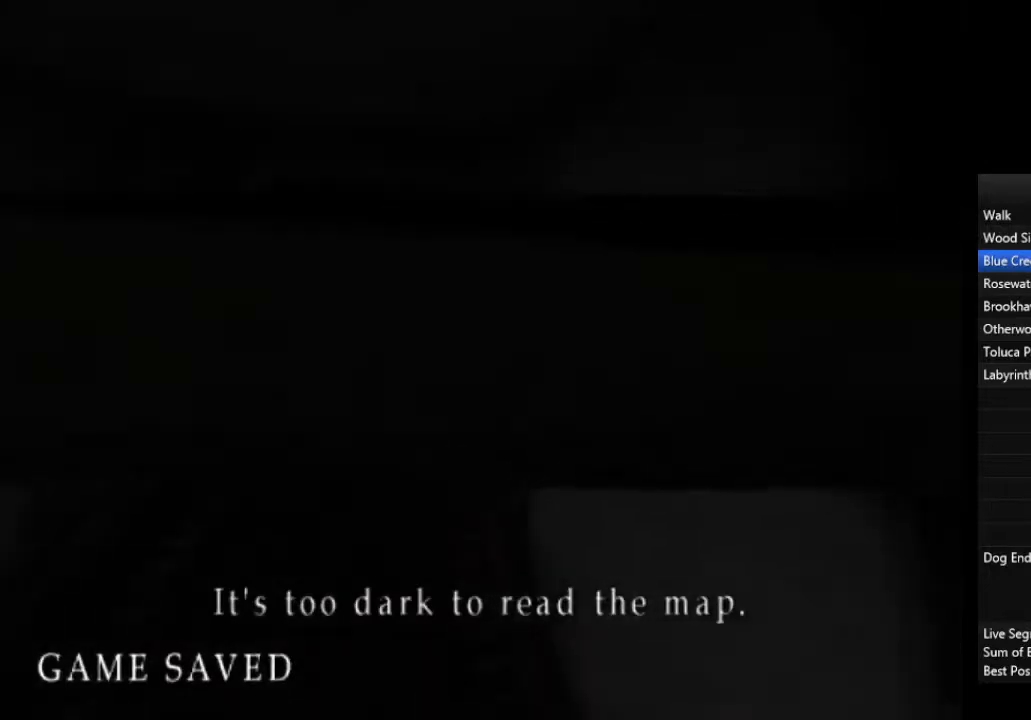
{"buttons": [], "left_stick": "down", "right_stick": "center", "events": [[100, "L1", "up"], [200, "L1", "down"], [267, "L1", "up"], [367, "L1", "down"], [467, "L1", "up"]]}
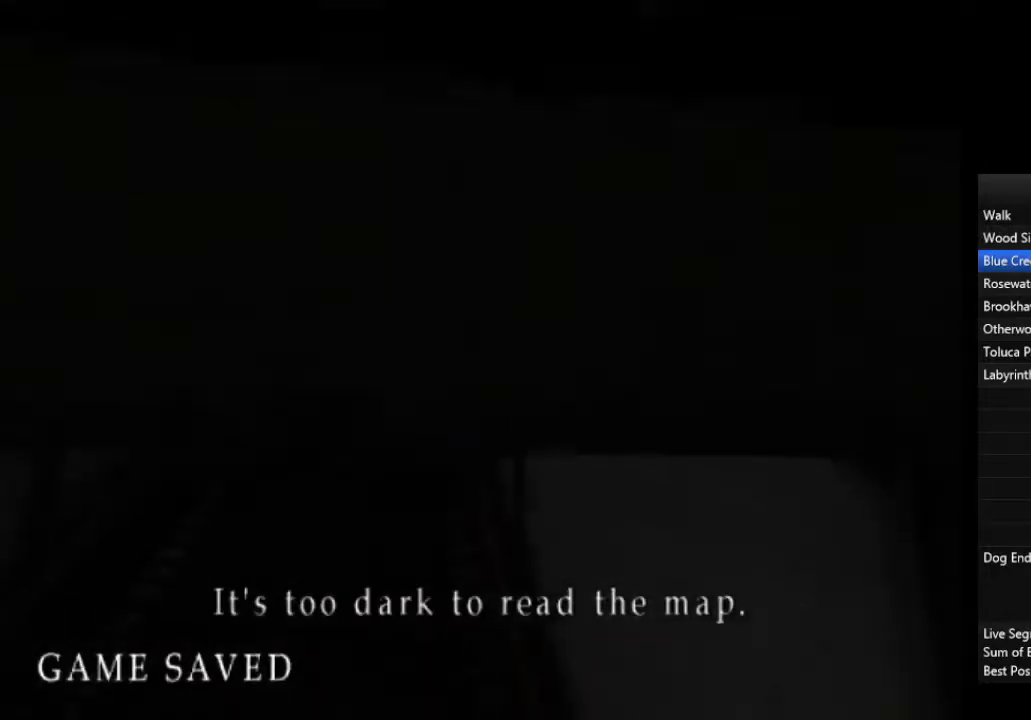
{"buttons": [], "left_stick": "down", "right_stick": "center", "events": [[67, "L1", "down"], [133, "L1", "up"], [233, "L1", "down"], [300, "L1", "up"], [400, "L1", "down"], [467, "L1", "up"]]}
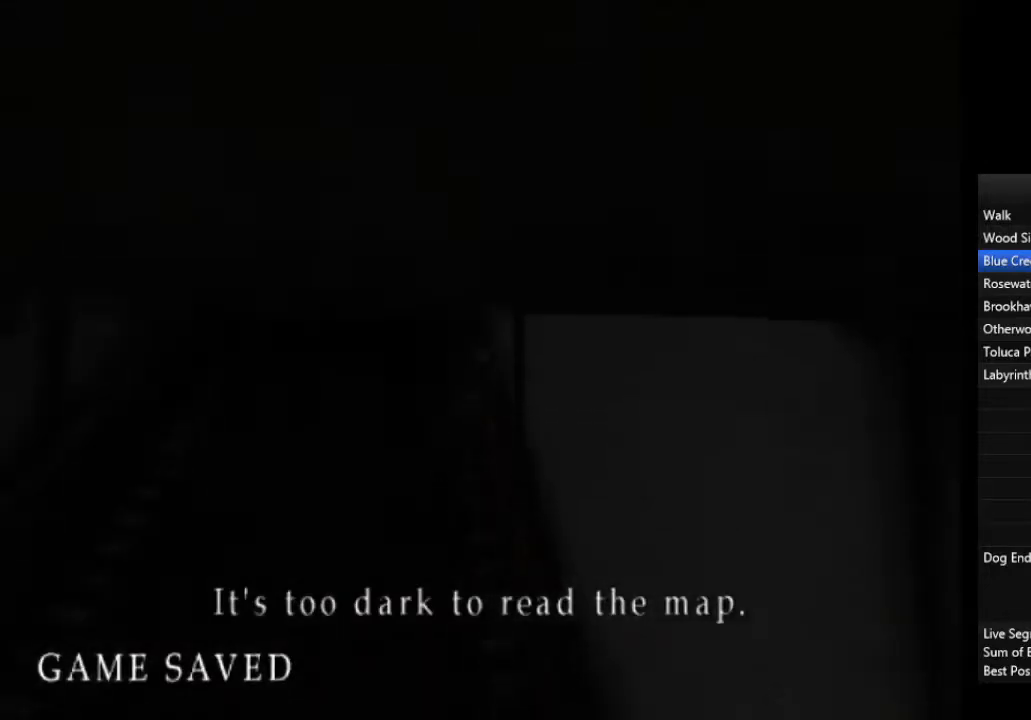
{"buttons": ["L1"], "left_stick": "down", "right_stick": "center", "events": [[67, "L1", "down"], [133, "L1", "up"], [233, "L1", "down"], [333, "L1", "up"], [433, "L1", "down"]]}